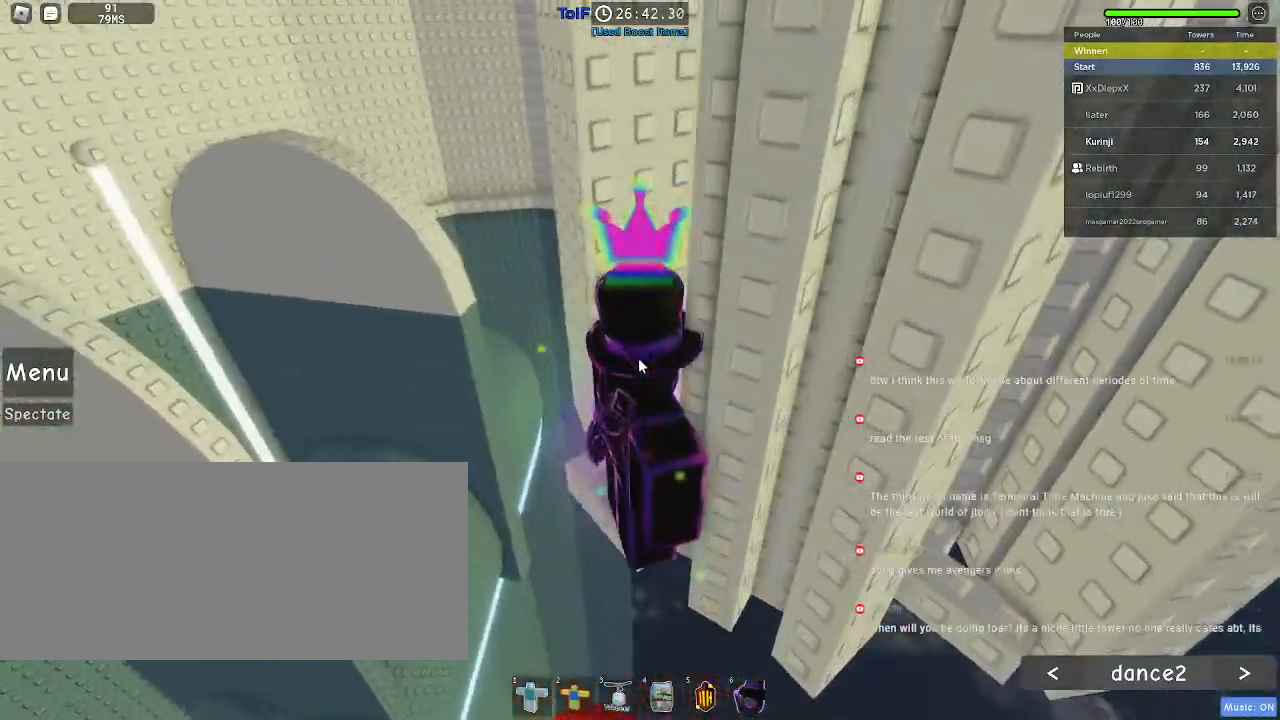
Gameplay with keyboard and mouse; each line is a JSON object with the keys and mouse buttons held at the frame after it. "events" lists presses ("down") and releases ("up") of "a", "ctrl", "d", "e", "f", "q", "r", "s", "shift", "space", "tab", "w", "mouse_left", "mouse_wheel", "mouse_right", "mouse_mb4" and "mouse_mb5" between this image and that frame as [ms after this image, input, new state], when the widget could be followed in between. "mouse_left", "mouse_wheel", "mouse_right", "mouse_mb4", "mouse_mb5" = the "left", "wheel", "right", "mb4", "mb5" buttons of the "mouse" list. No other keys are recorded. "wheel" means that the mouse wheel is clicked or scrolled. Mouse movement is not recorded.
{"keys": [], "mouse": ["right"], "events": []}
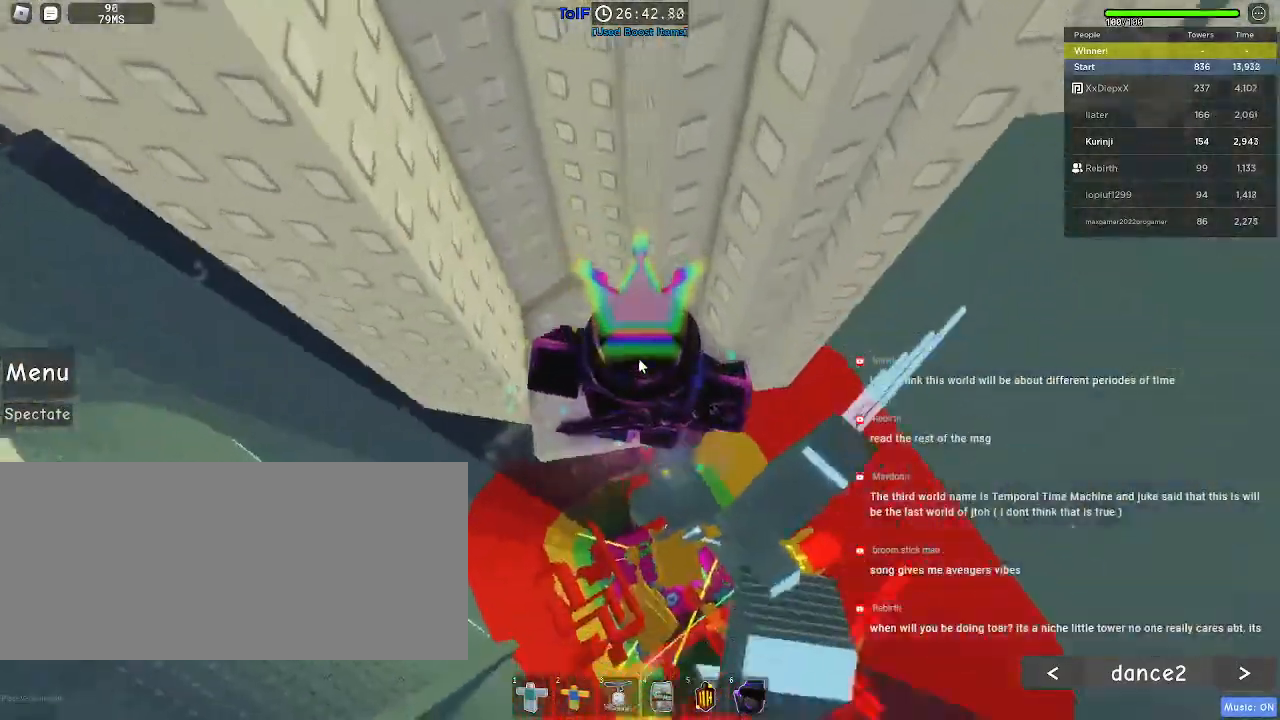
{"keys": ["d"], "mouse": [], "events": [[200, "shift", "down"], [317, "shift", "up"], [334, "mouse_right", "up"], [434, "d", "down"]]}
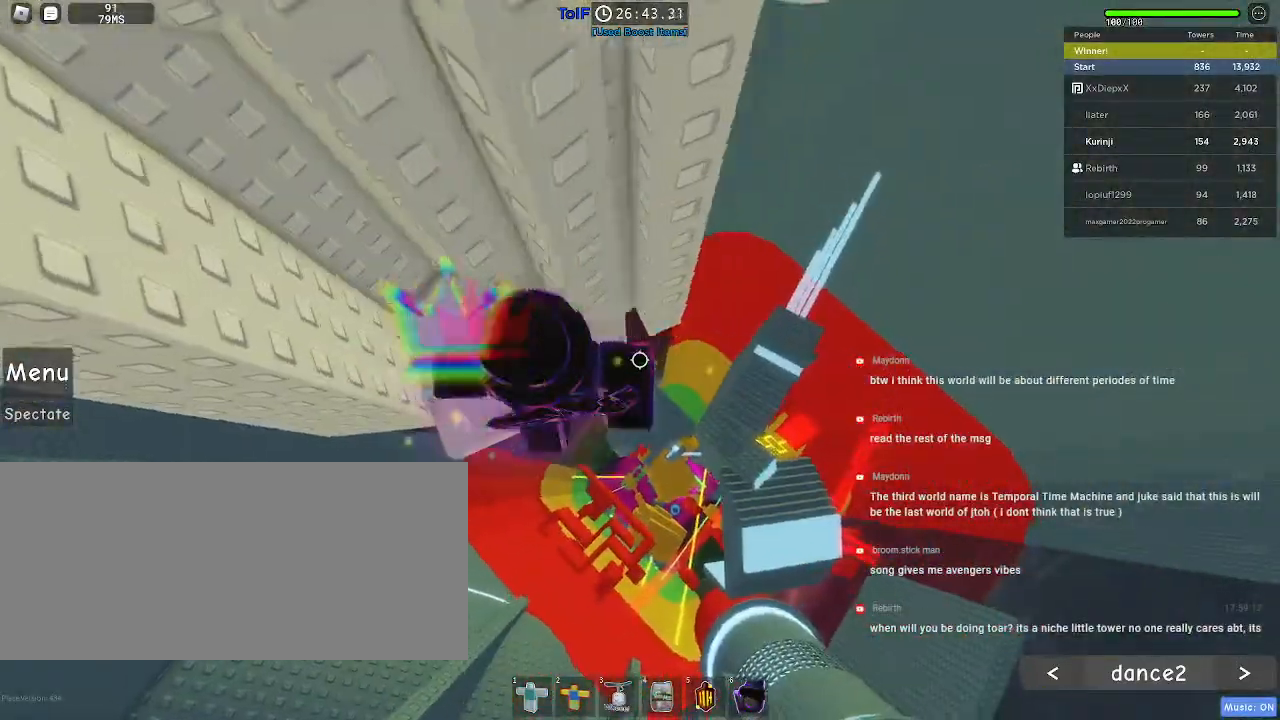
{"keys": ["d"], "mouse": [], "events": [[50, "space", "down"], [167, "space", "up"]]}
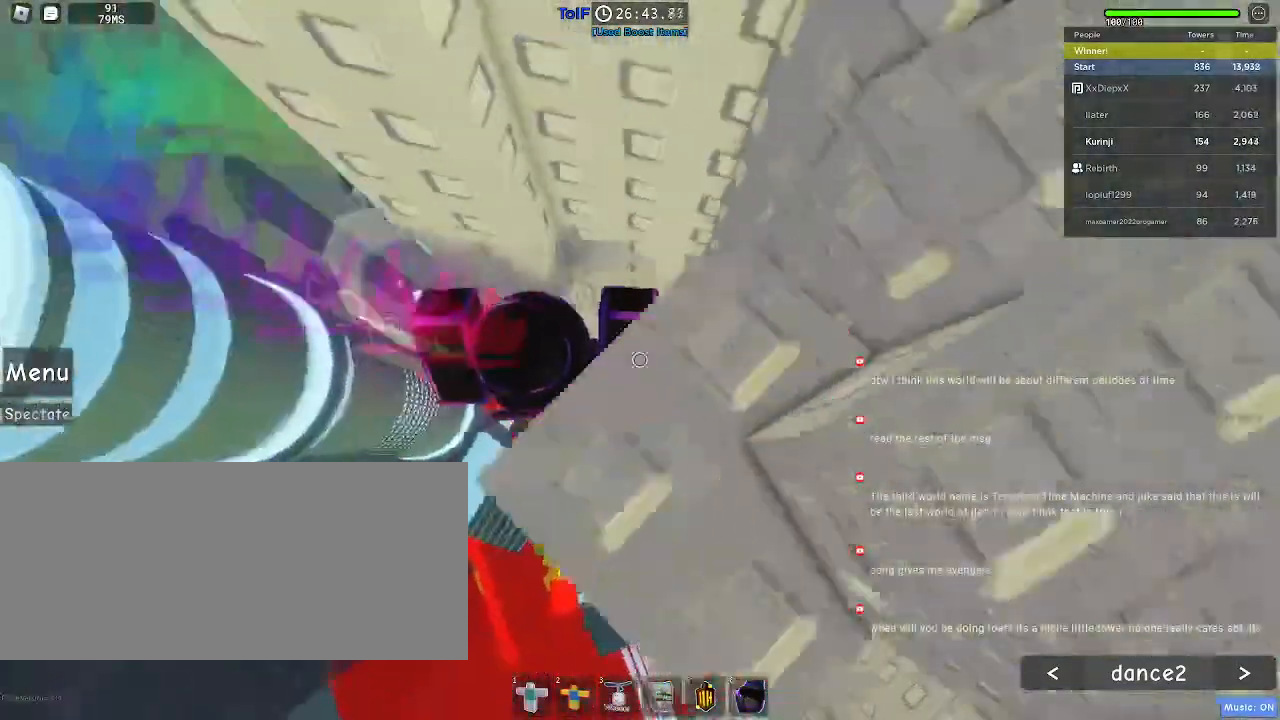
{"keys": ["d"], "mouse": [], "events": [[17, "w", "down"], [50, "d", "up"], [134, "w", "up"], [484, "d", "down"]]}
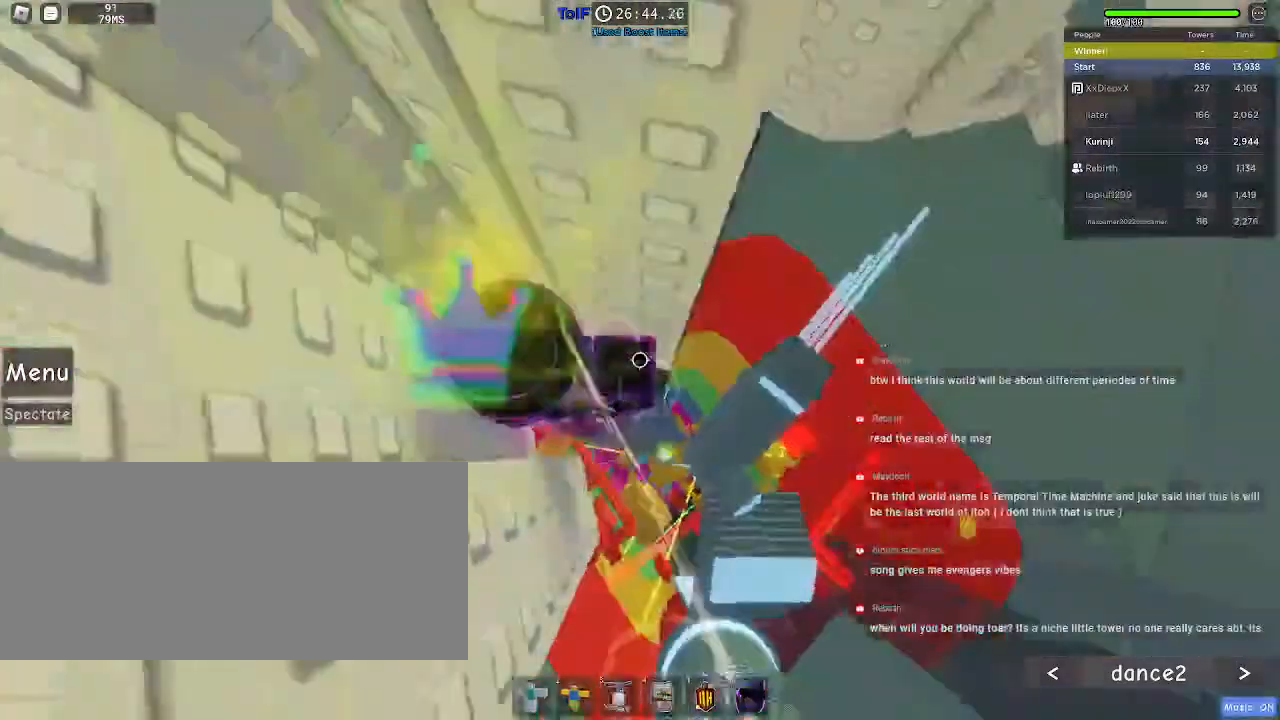
{"keys": [], "mouse": [], "events": [[100, "d", "up"]]}
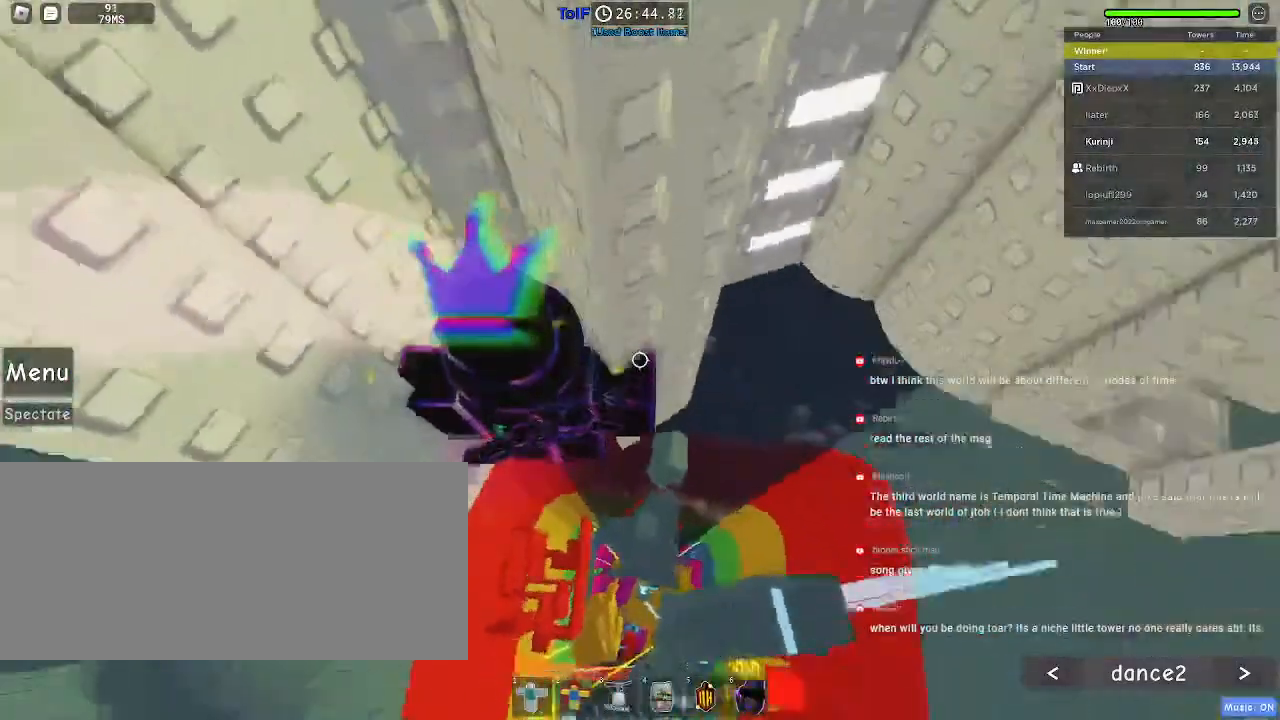
{"keys": ["d", "w"], "mouse": [], "events": [[67, "d", "down"], [234, "space", "down"], [334, "space", "up"], [484, "w", "down"]]}
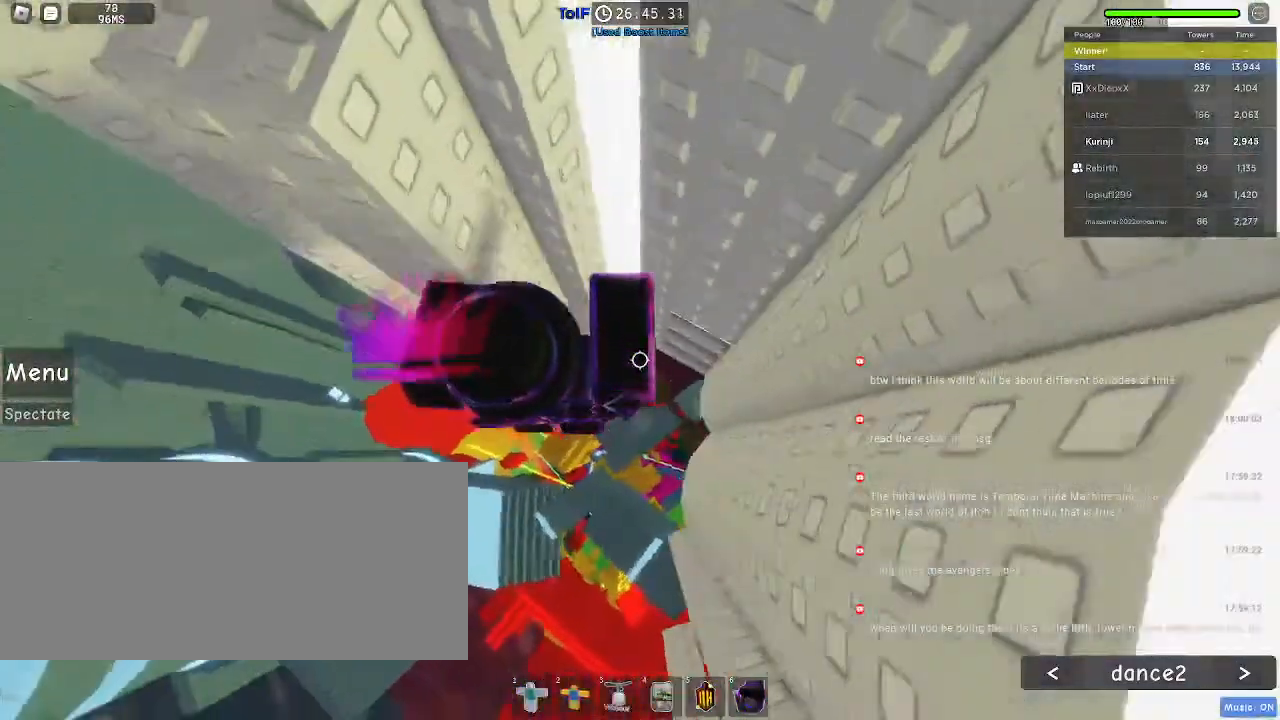
{"keys": ["d", "w"], "mouse": [], "events": []}
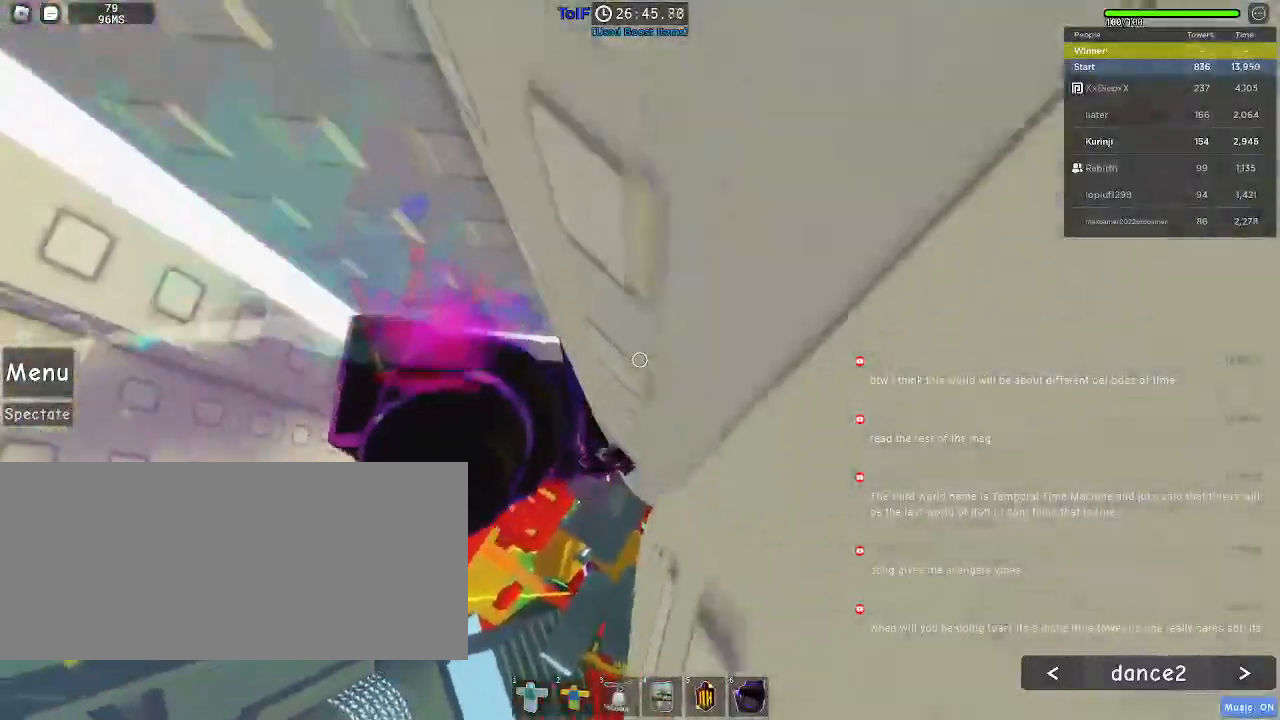
{"keys": ["d", "w"], "mouse": [], "events": []}
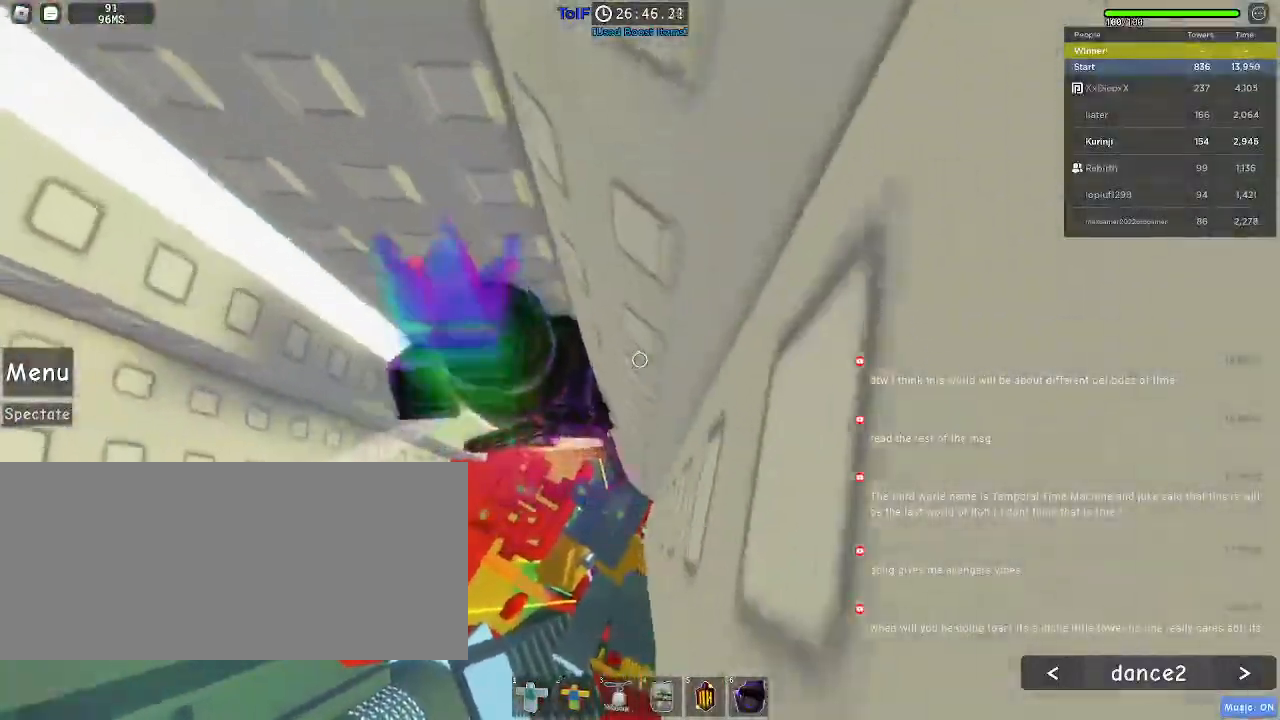
{"keys": [], "mouse": ["right"], "events": [[134, "d", "up"], [150, "w", "up"], [234, "shift", "down"], [250, "mouse_right", "down"], [350, "shift", "up"]]}
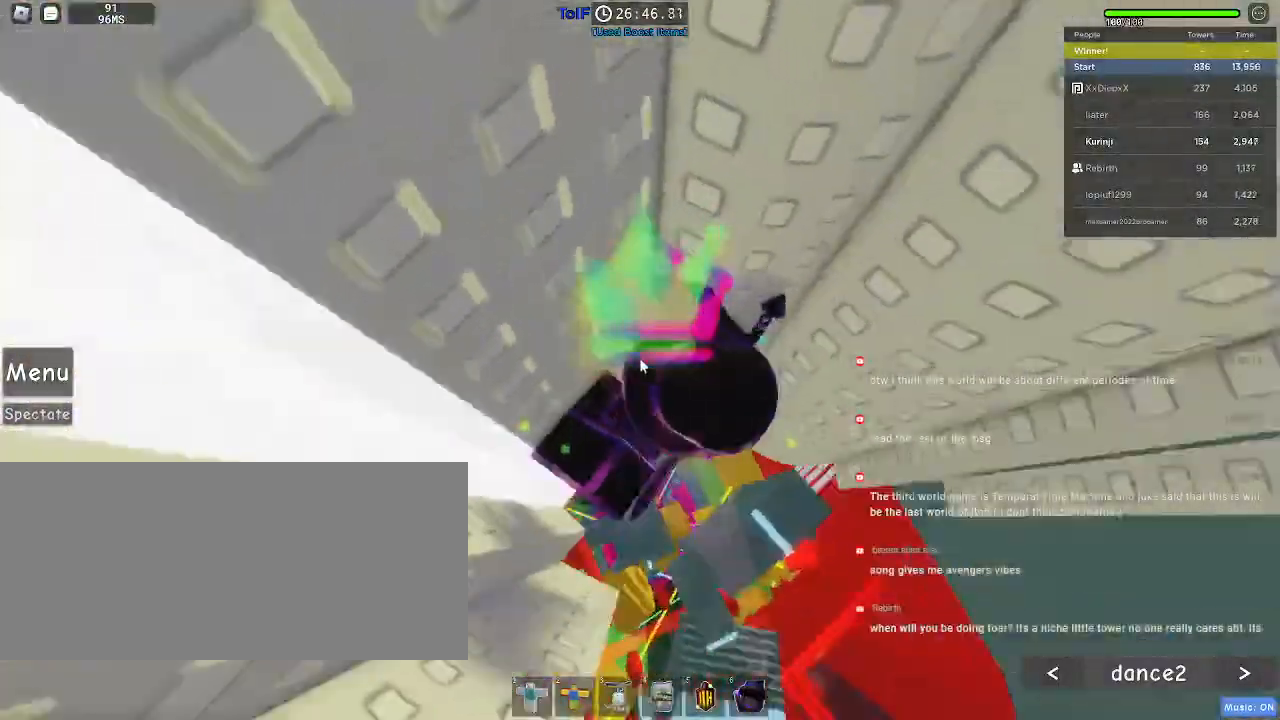
{"keys": ["d"], "mouse": ["right"]}
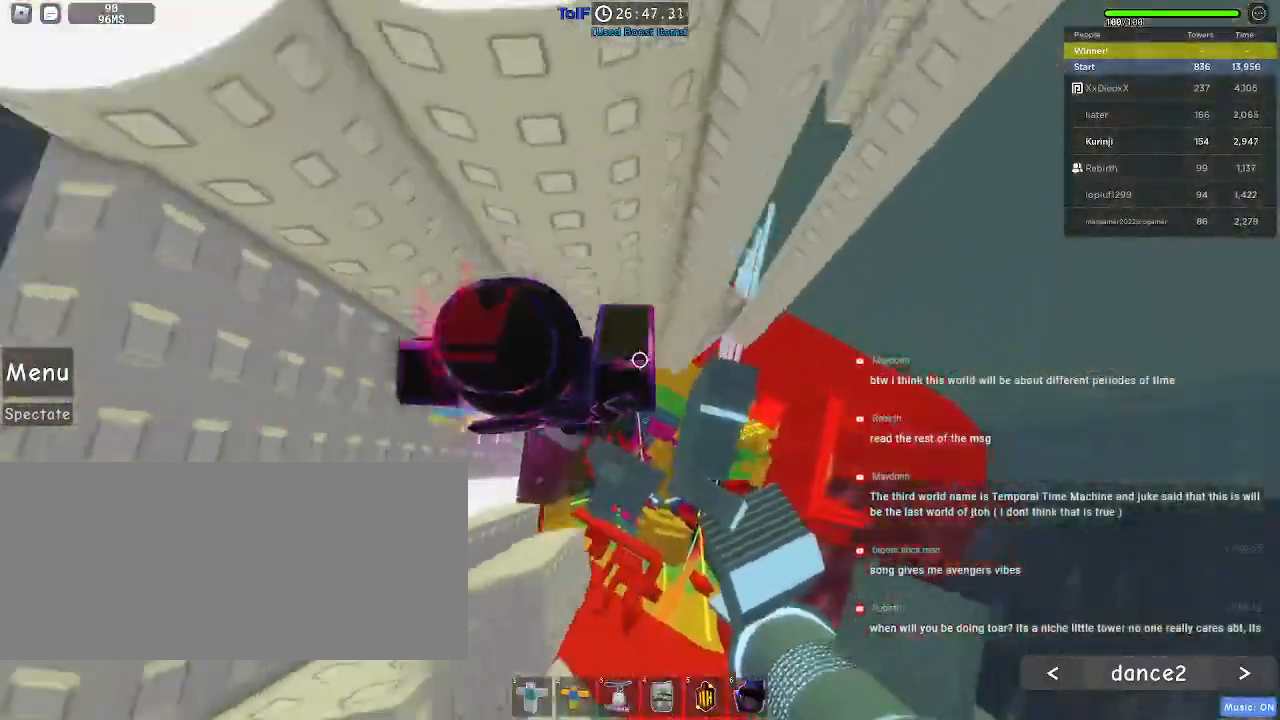
{"keys": ["d"], "mouse": [], "events": [[367, "w", "down"], [484, "mouse_right", "up"], [500, "w", "up"]]}
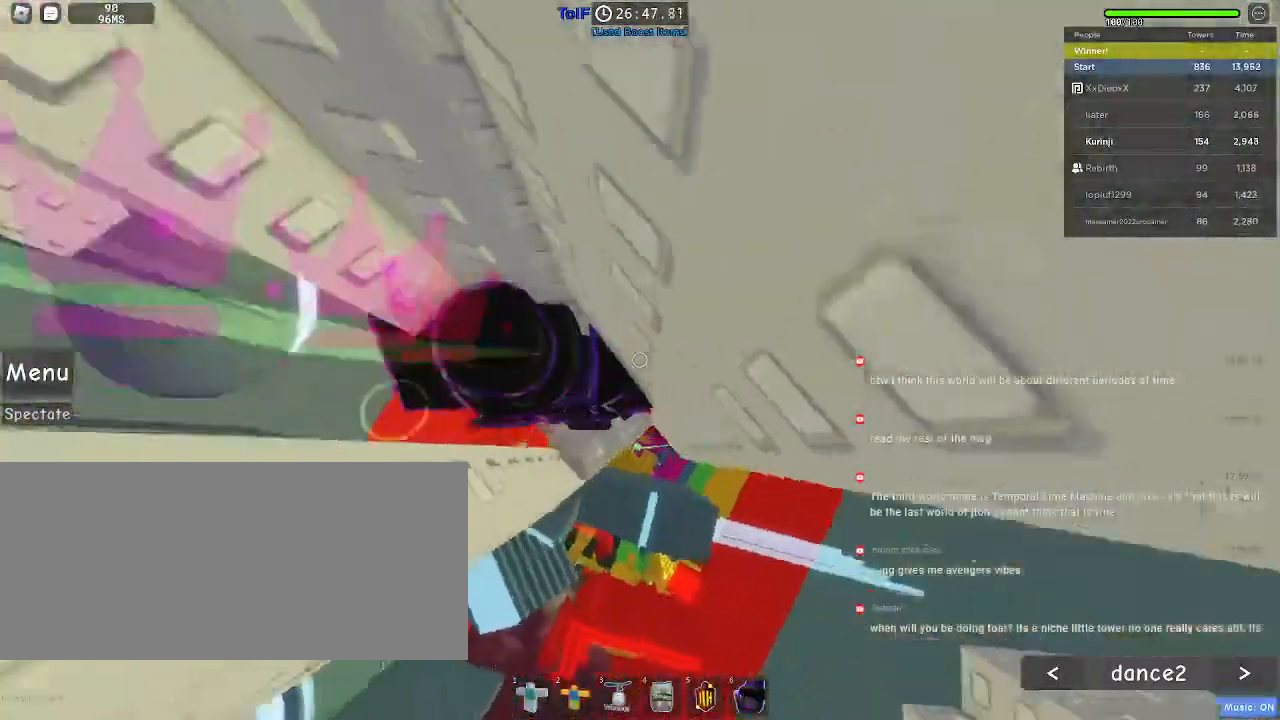
{"keys": [], "mouse": [], "events": [[34, "d", "up"], [184, "d", "down"], [250, "d", "up"], [317, "mouse_wheel", "down"], [450, "mouse_wheel", "up"]]}
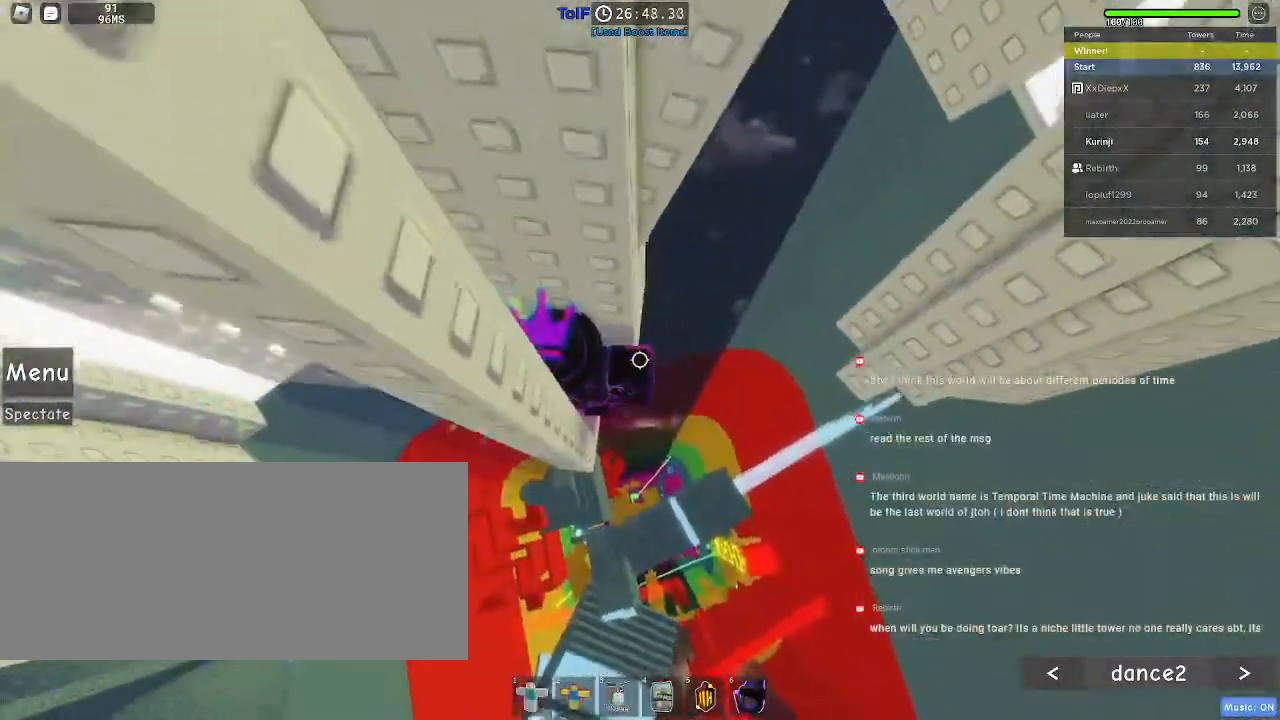
{"keys": ["d", "space"], "mouse": [], "events": [[334, "d", "down"], [484, "space", "down"]]}
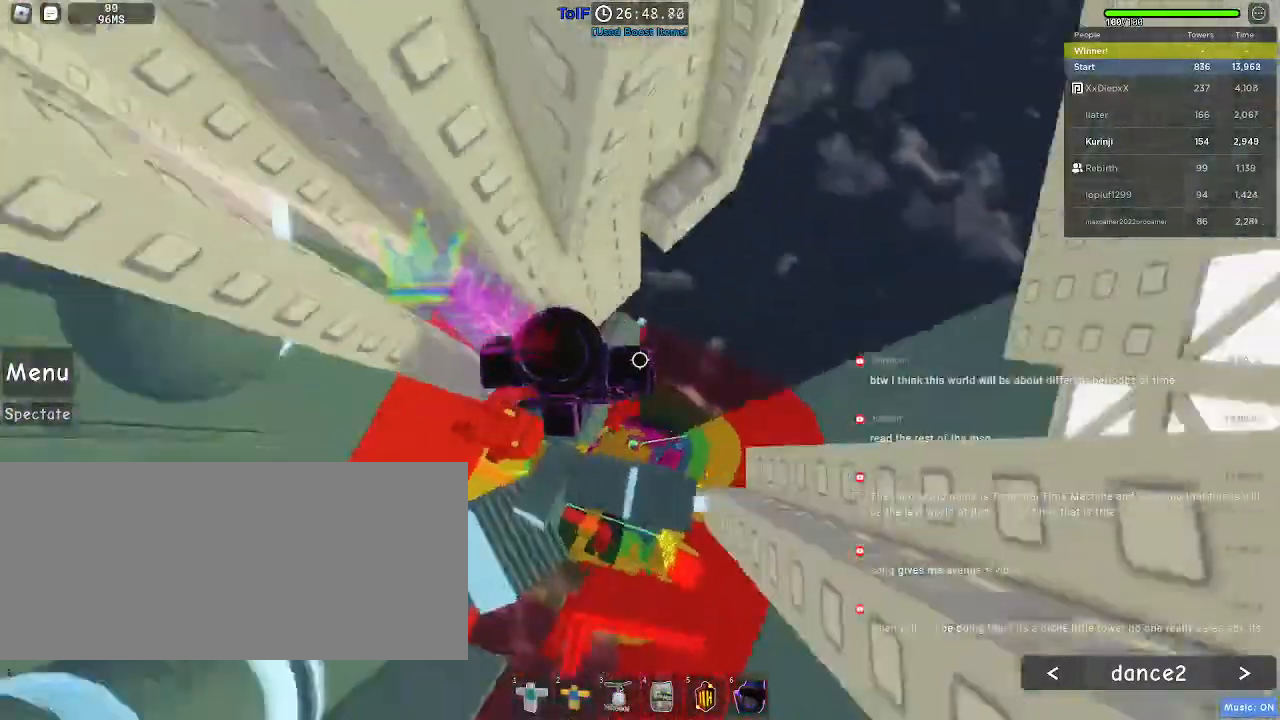
{"keys": ["d"], "mouse": [], "events": [[84, "space", "up"], [367, "w", "down"], [450, "w", "up"]]}
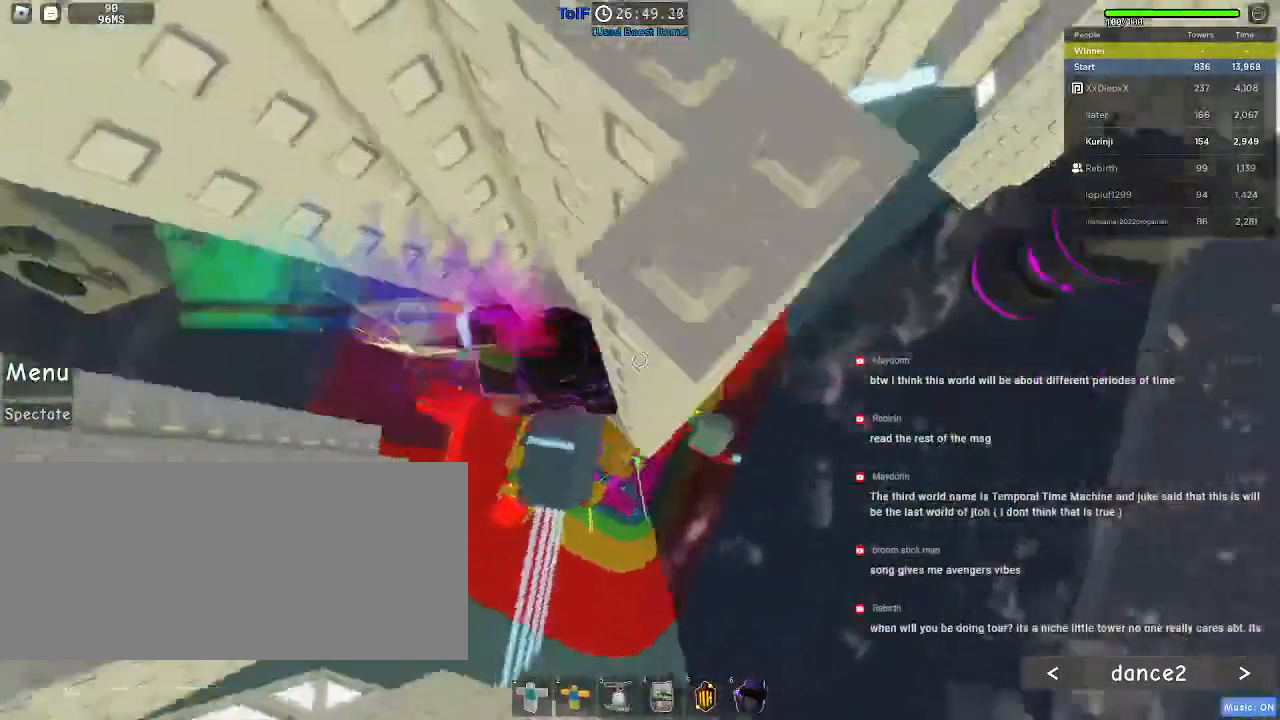
{"keys": ["a", "w"], "mouse": [], "events": [[84, "w", "down"], [200, "d", "up"], [450, "a", "down"]]}
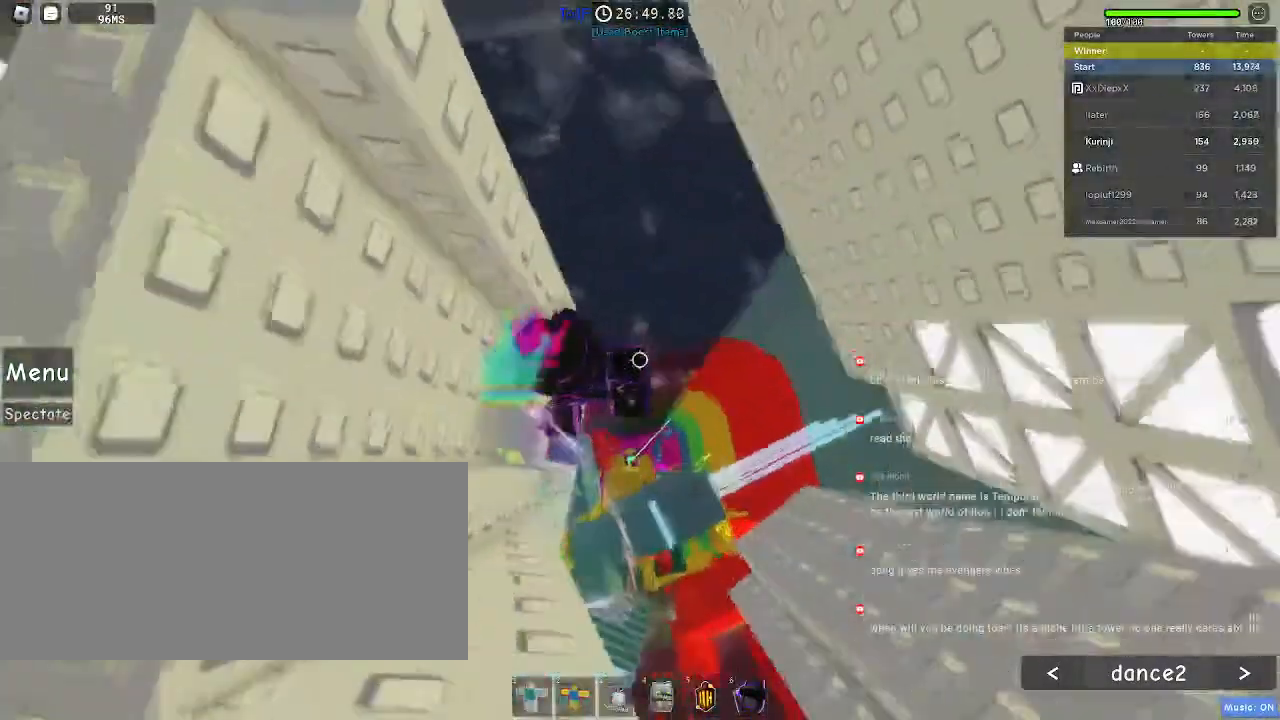
{"keys": ["d", "w"], "mouse": [], "events": [[17, "w", "up"], [34, "a", "up"], [184, "d", "down"], [300, "space", "down"], [400, "space", "up"], [500, "w", "down"]]}
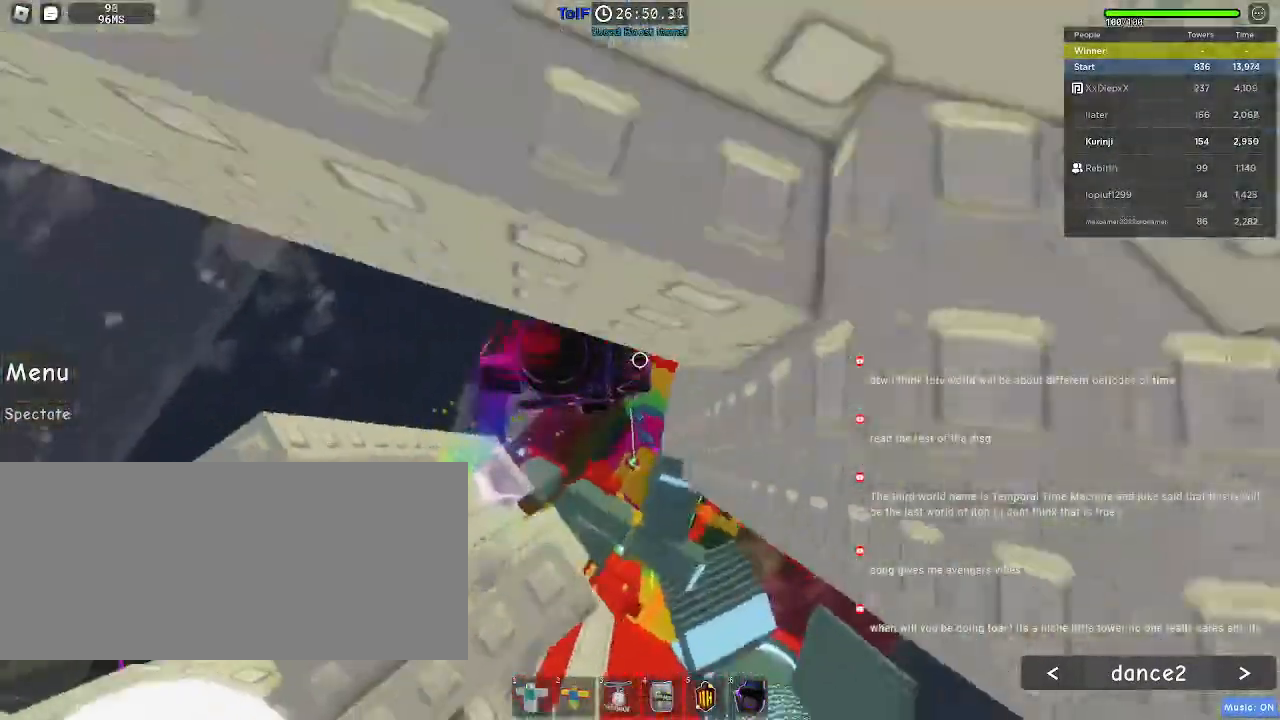
{"keys": ["d", "w"], "mouse": [], "events": []}
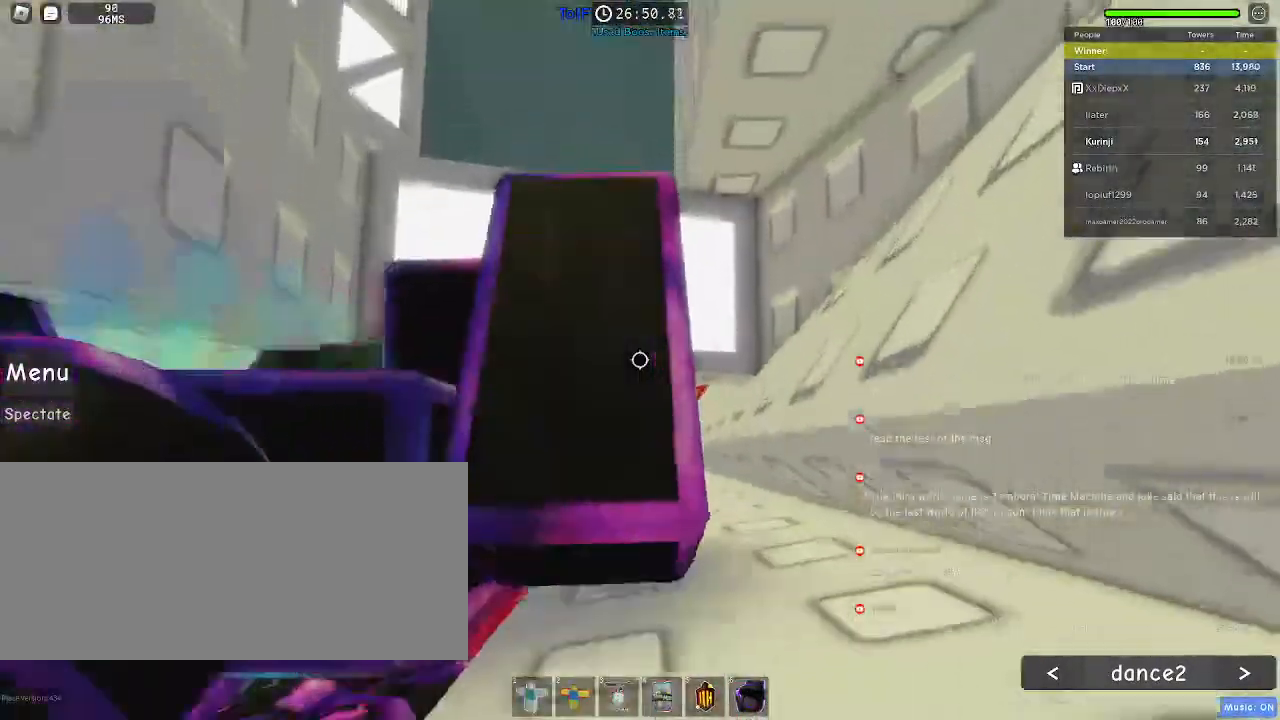
{"keys": ["d", "w"], "mouse": [], "events": [[284, "d", "up"], [284, "w", "up"], [450, "d", "down"], [467, "w", "down"]]}
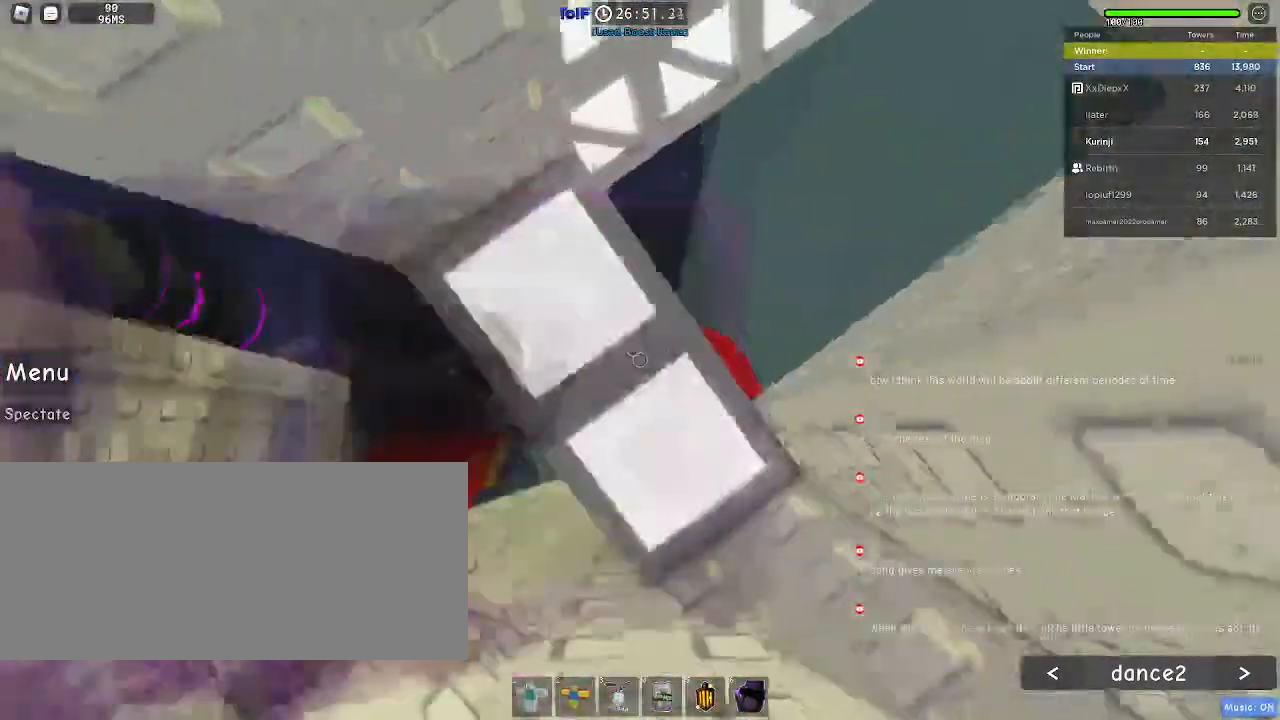
{"keys": [], "mouse": [], "events": [[84, "w", "up"], [117, "d", "up"], [184, "mouse_wheel", "down"], [334, "mouse_wheel", "up"]]}
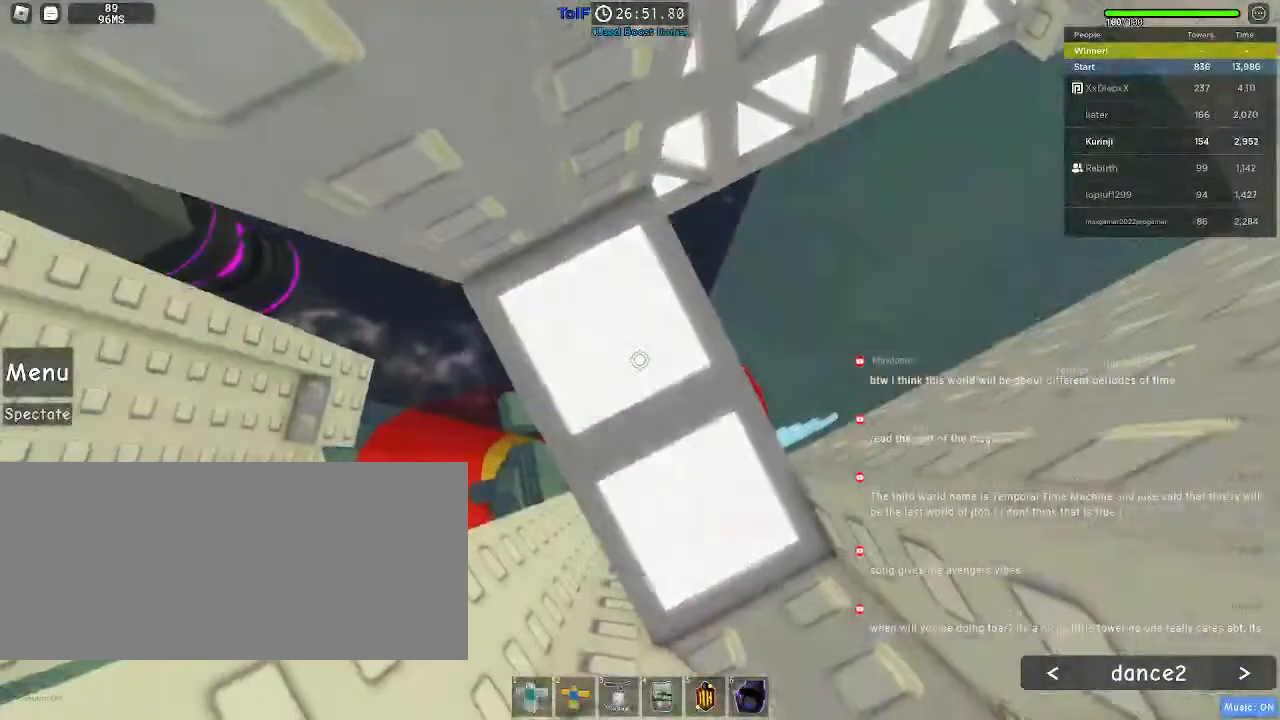
{"keys": ["ctrl"], "mouse": [], "events": [[217, "w", "down"], [234, "d", "down"], [300, "d", "up"], [334, "w", "up"], [467, "ctrl", "down"]]}
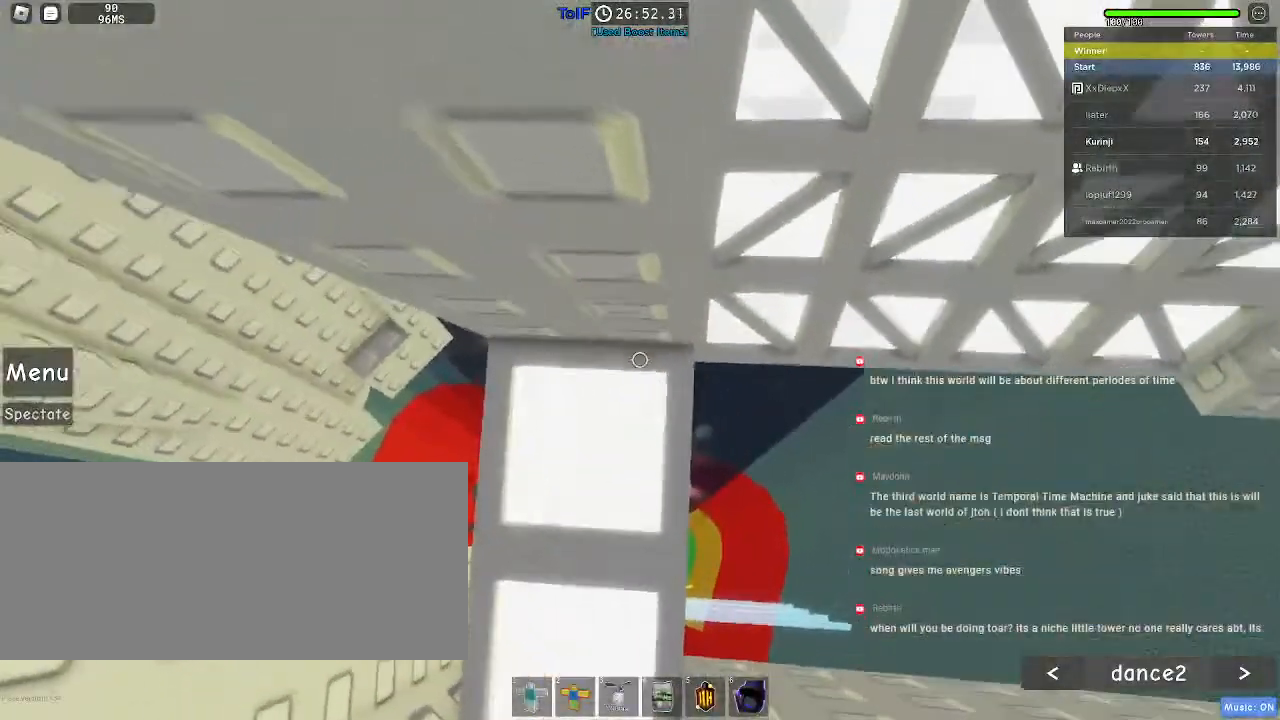
{"keys": [], "mouse": [], "events": [[17, "ctrl", "up"]]}
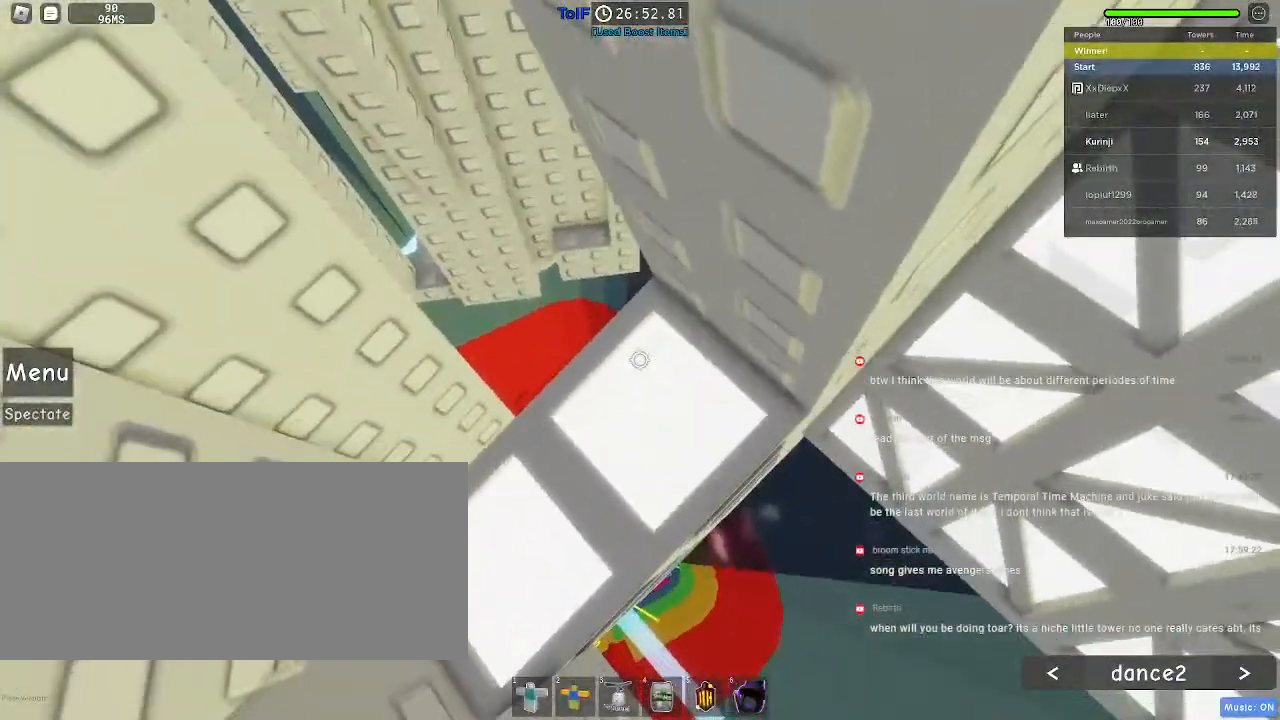
{"keys": ["d"], "mouse": [], "events": [[450, "d", "down"]]}
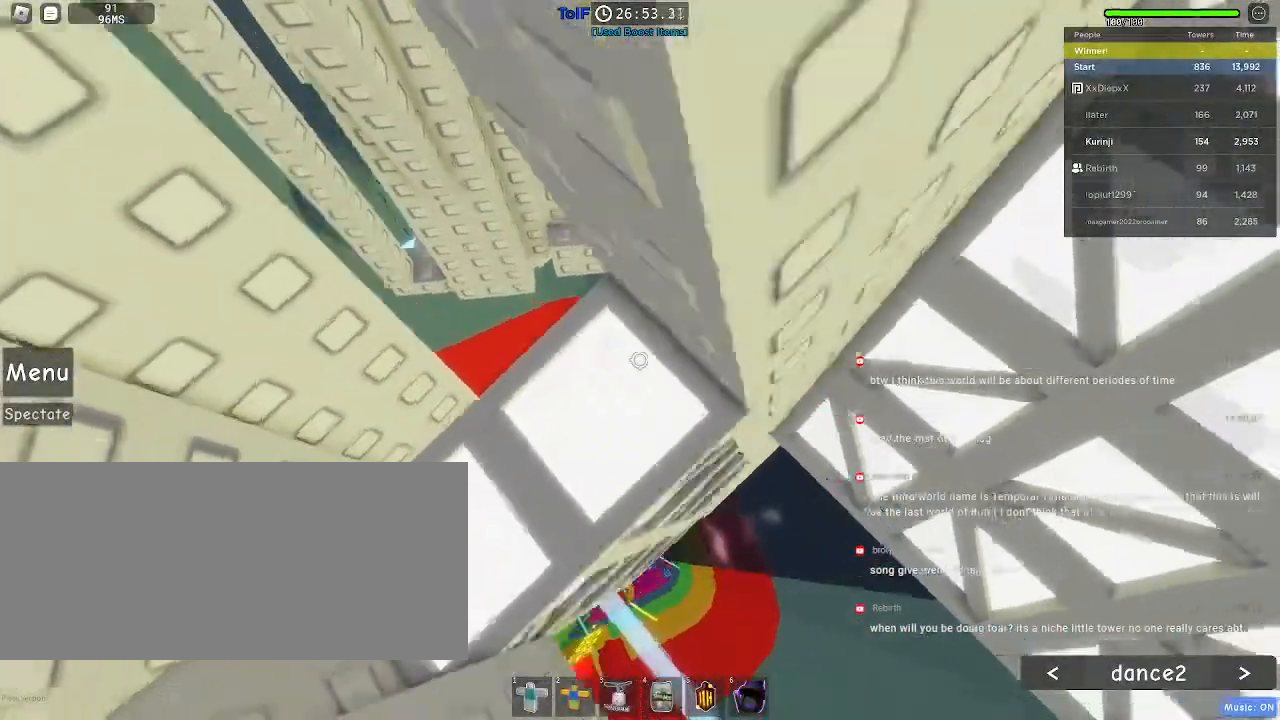
{"keys": ["w"], "mouse": []}
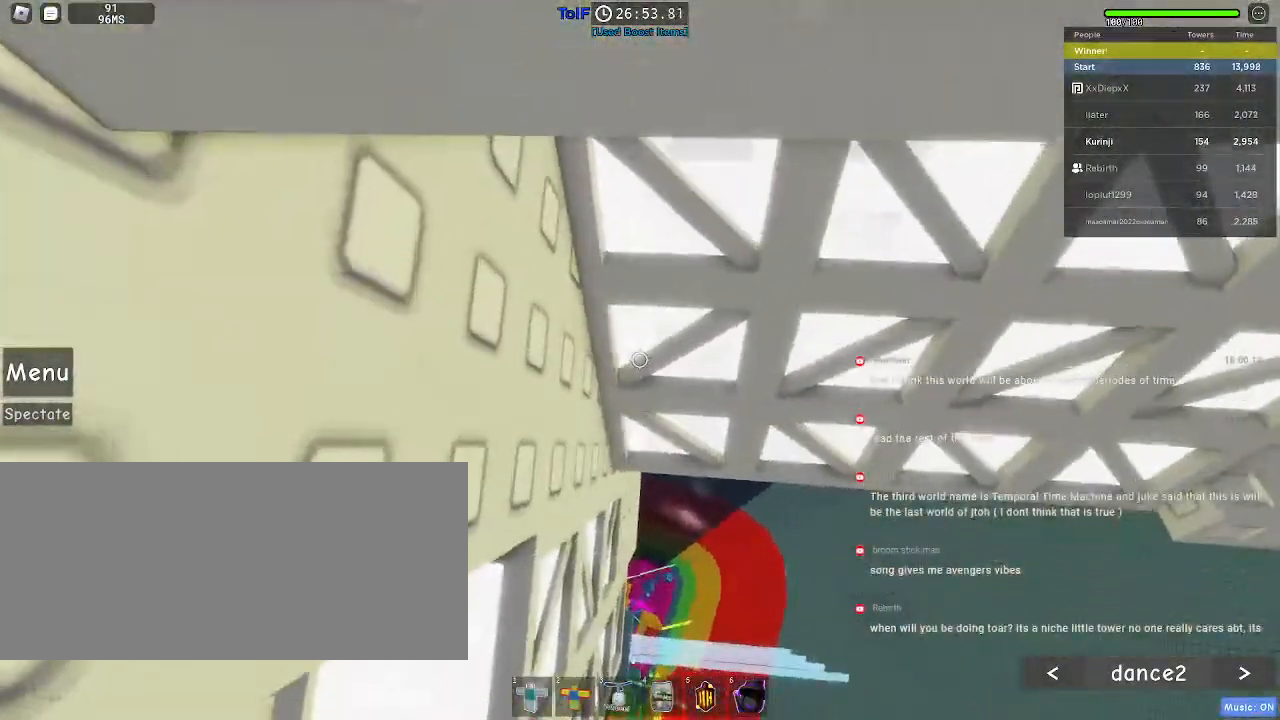
{"keys": ["w"], "mouse": [], "events": []}